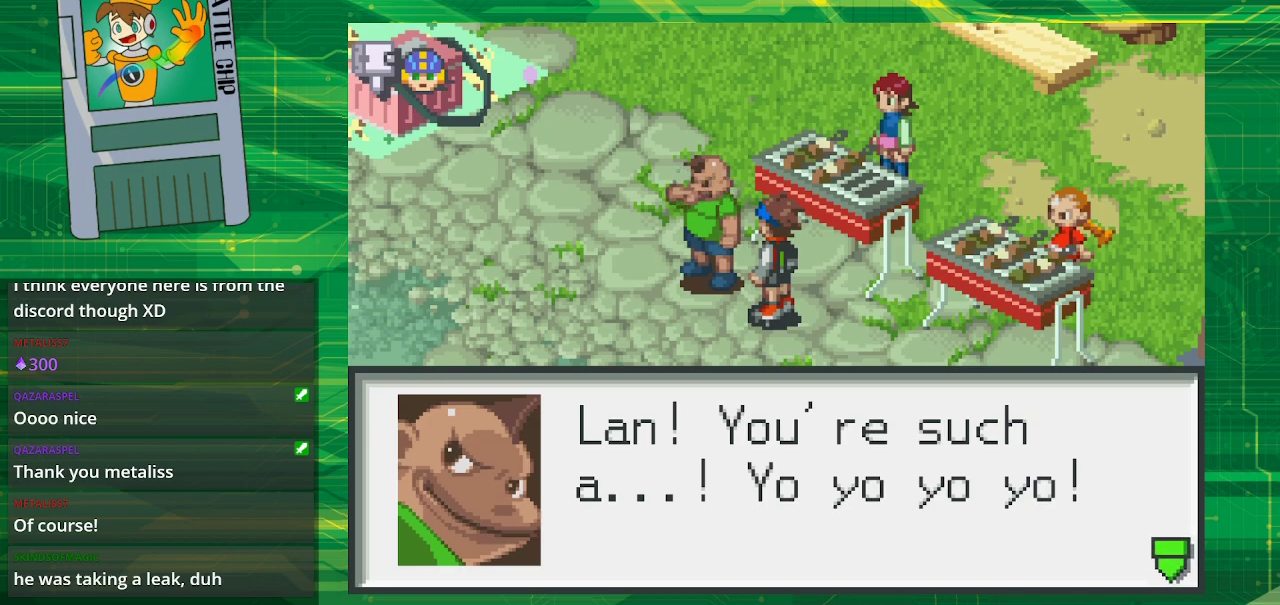
Gameplay with a controller (Nintendo layout); each line is a JSON object with the inputs held at the frame after it. "events" lists button and stick changes between this image and that frame as [ms after this image, input, new state], when the widget could be followed in between. Not read: L1 L3 R1 R3.
{"buttons": [], "events": [[300, "A", "down"], [433, "A", "up"]]}
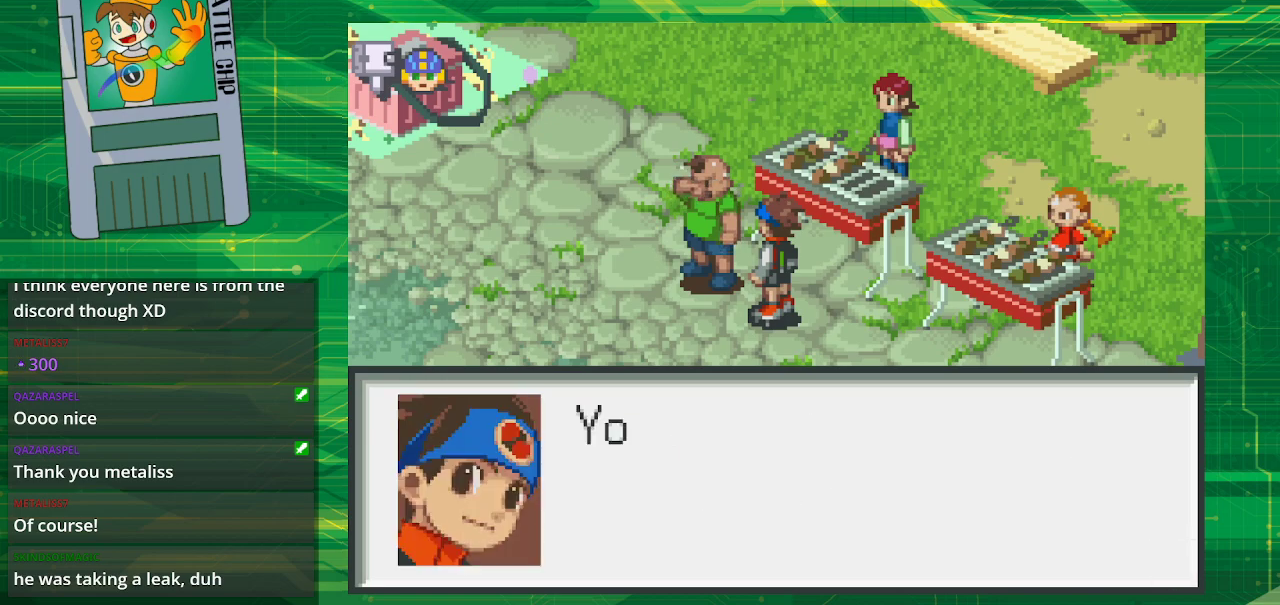
{"buttons": [], "events": []}
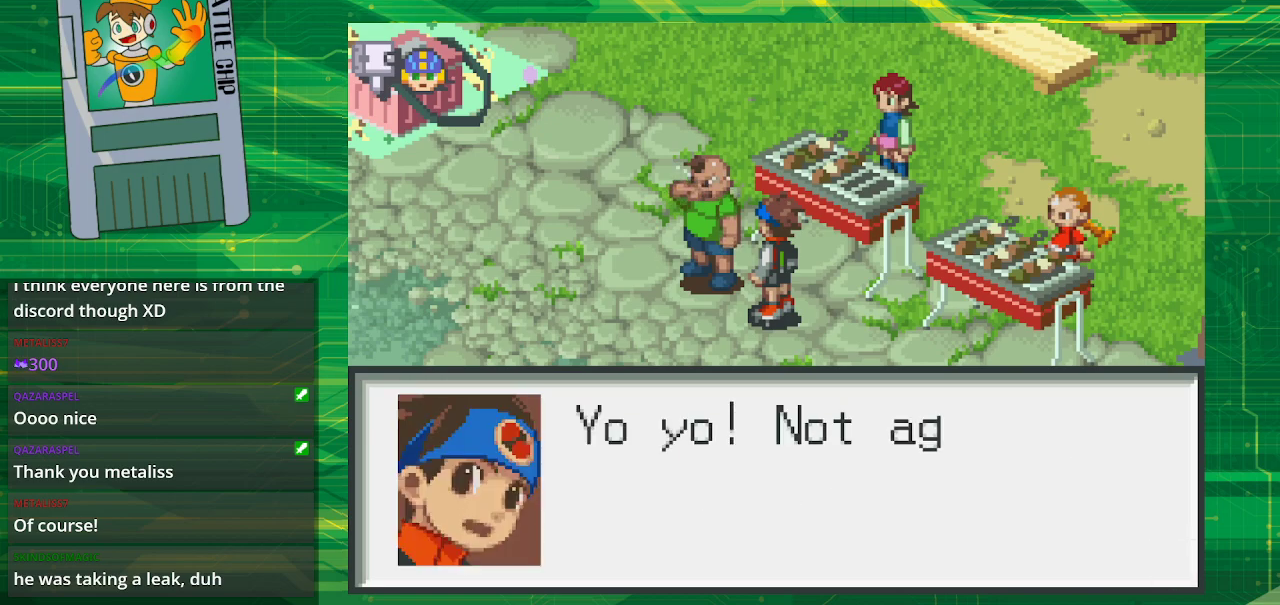
{"buttons": [], "events": []}
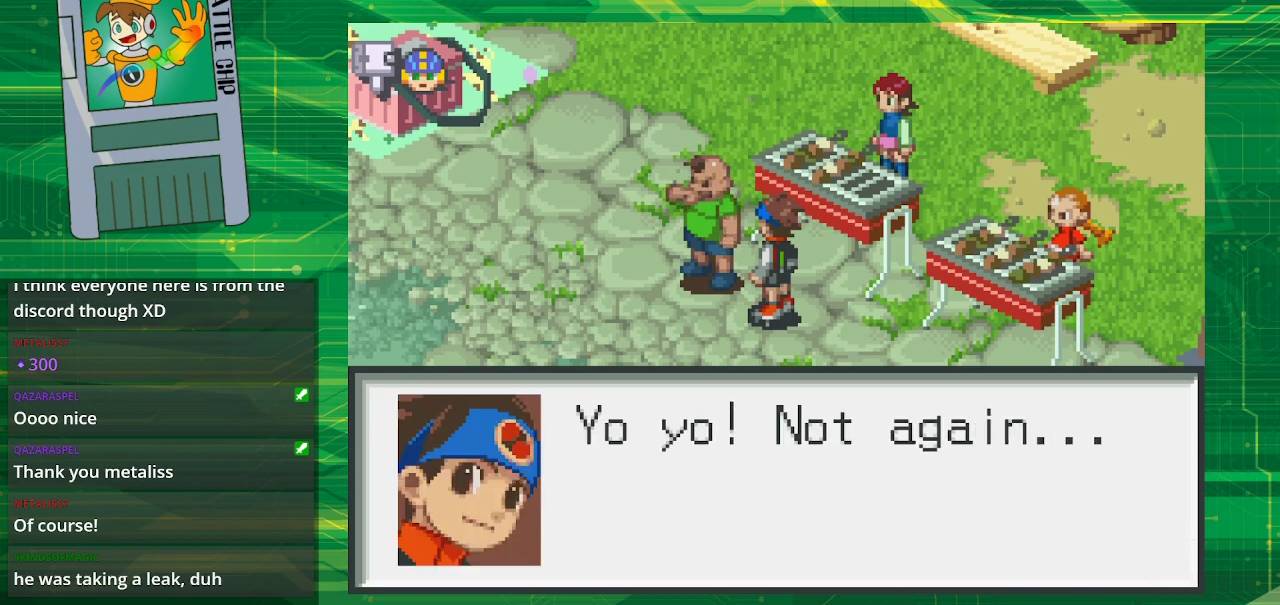
{"buttons": [], "events": []}
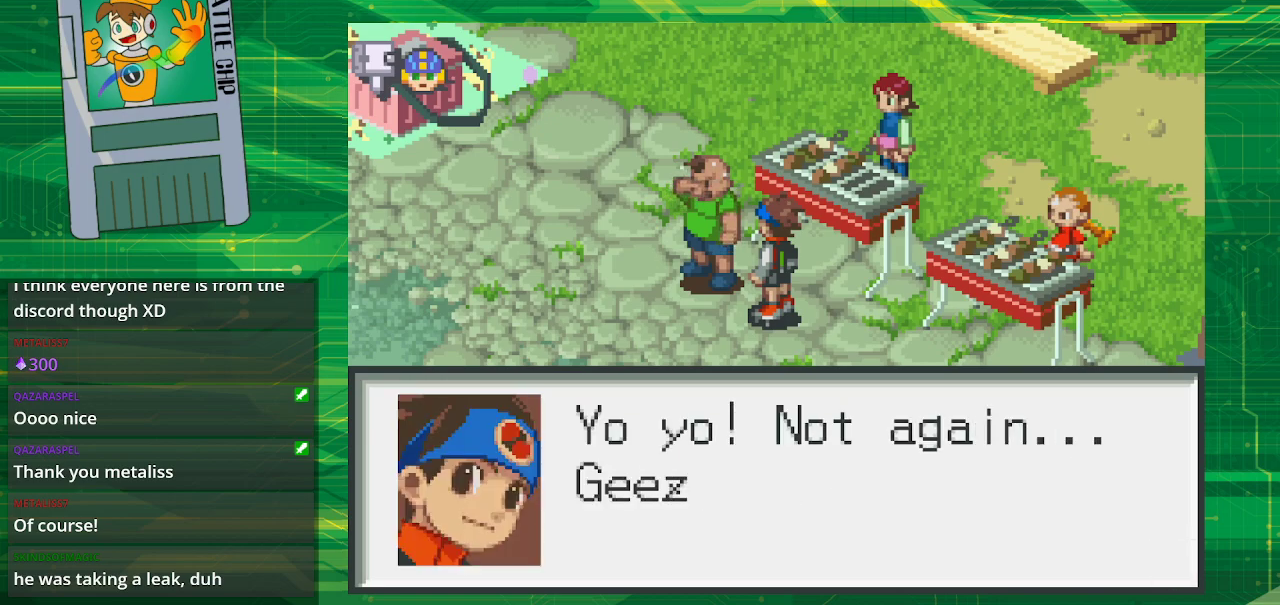
{"buttons": [], "events": []}
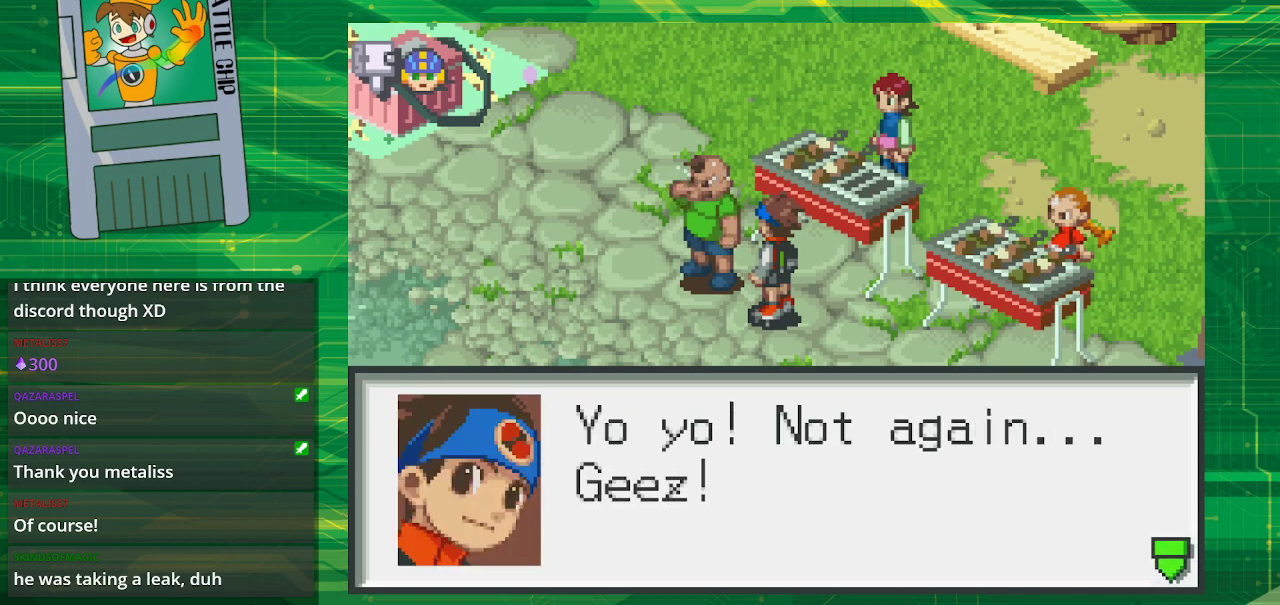
{"buttons": [], "events": []}
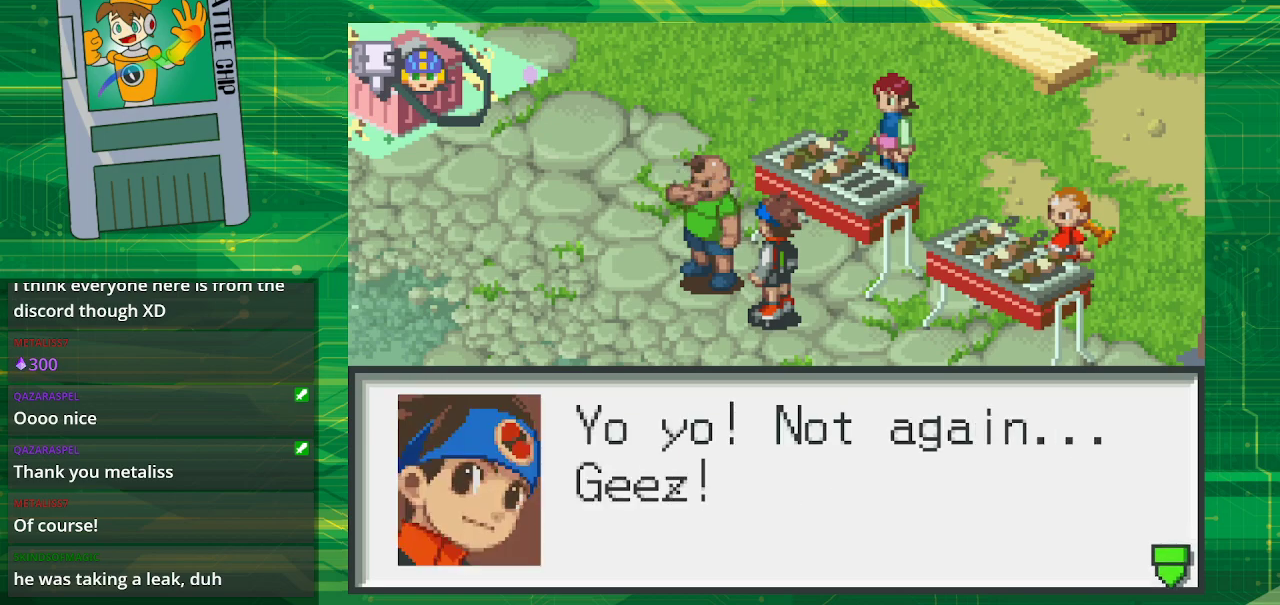
{"buttons": [], "events": []}
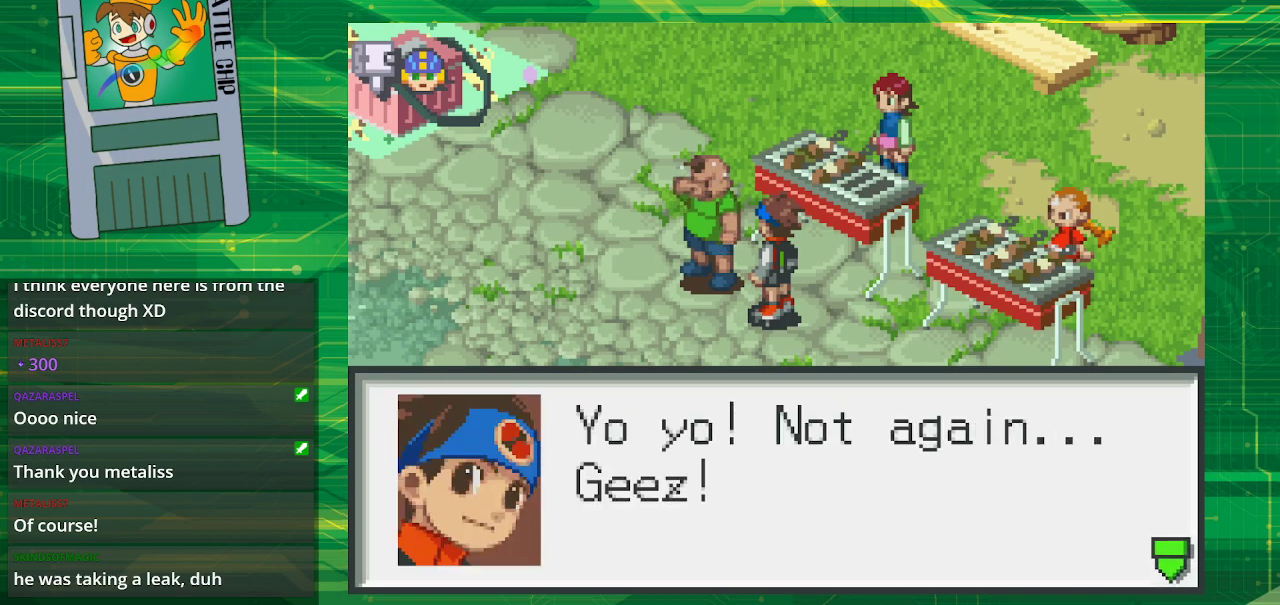
{"buttons": [], "events": []}
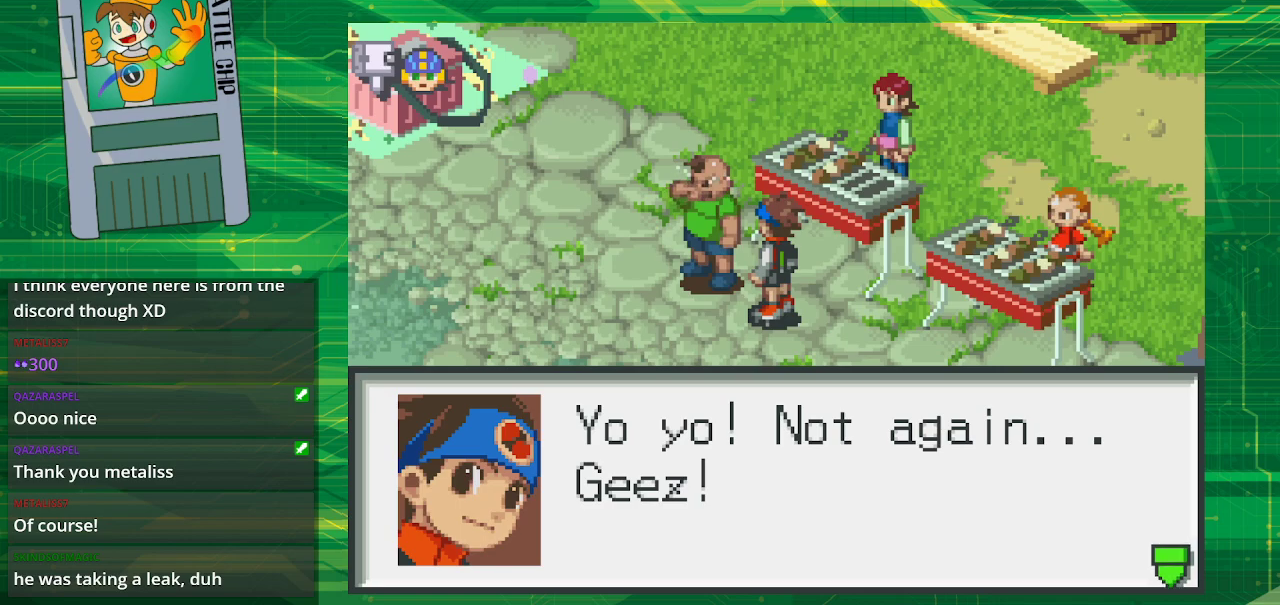
{"buttons": [], "events": []}
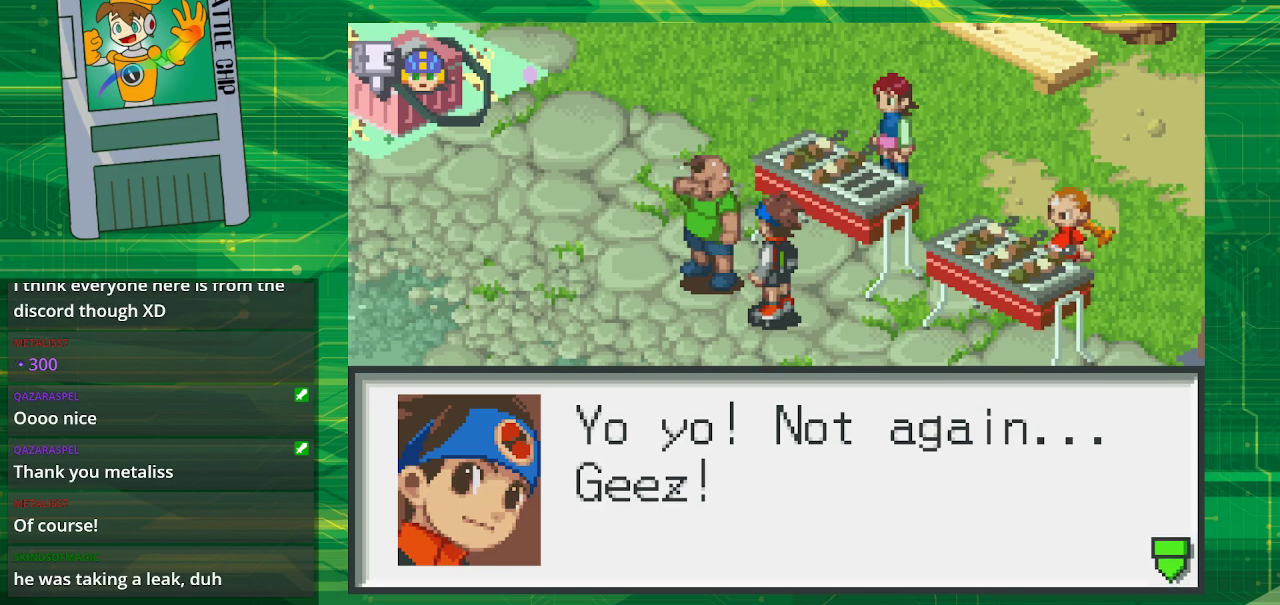
{"buttons": [], "events": [[233, "A", "down"], [350, "A", "up"]]}
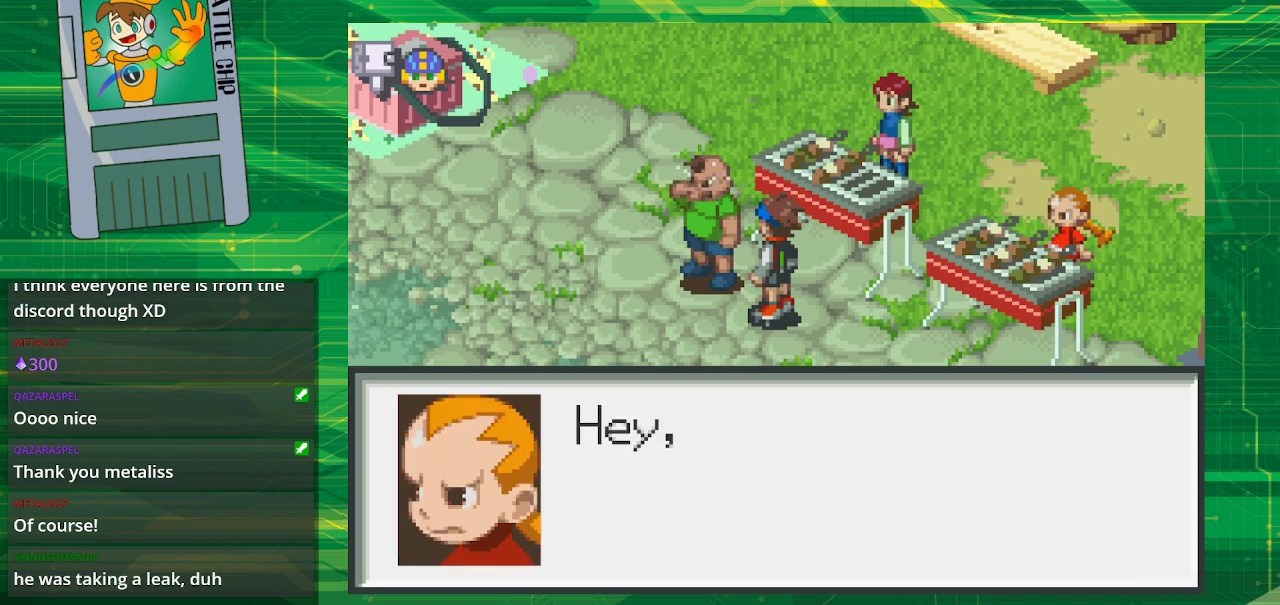
{"buttons": [], "events": []}
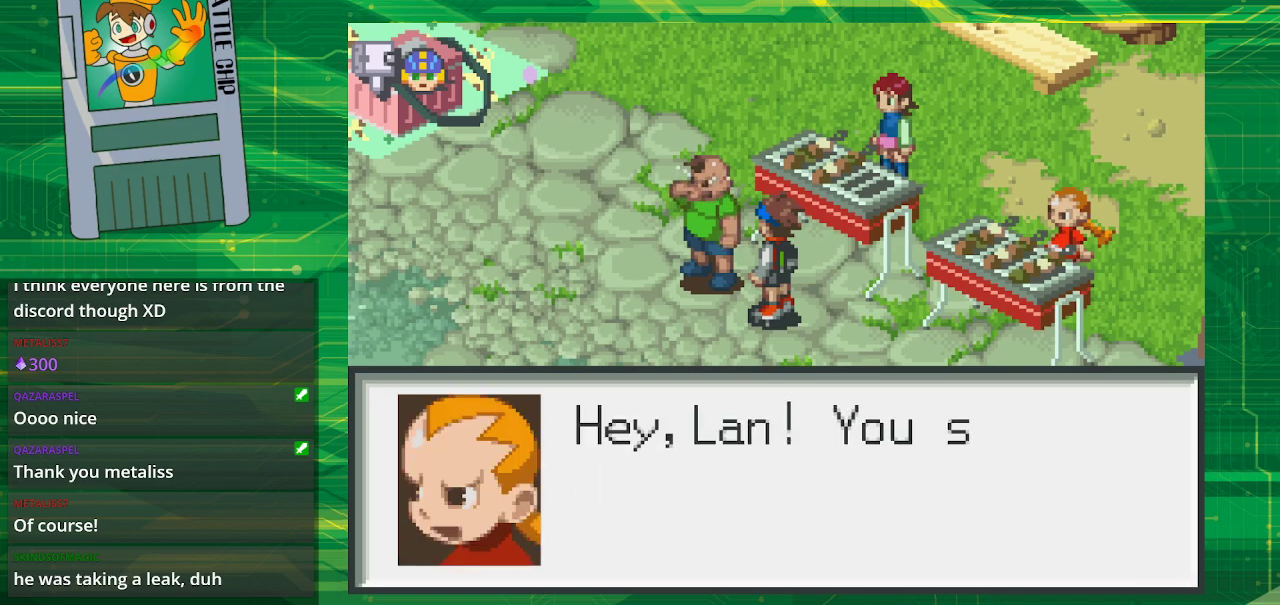
{"buttons": [], "events": []}
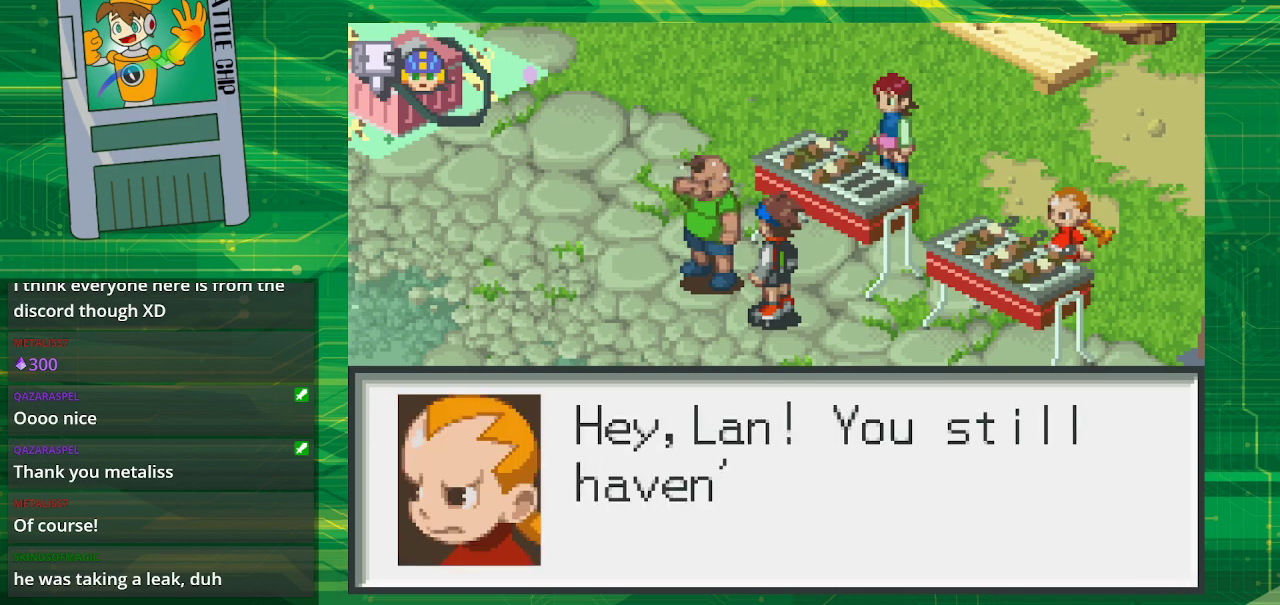
{"buttons": [], "events": []}
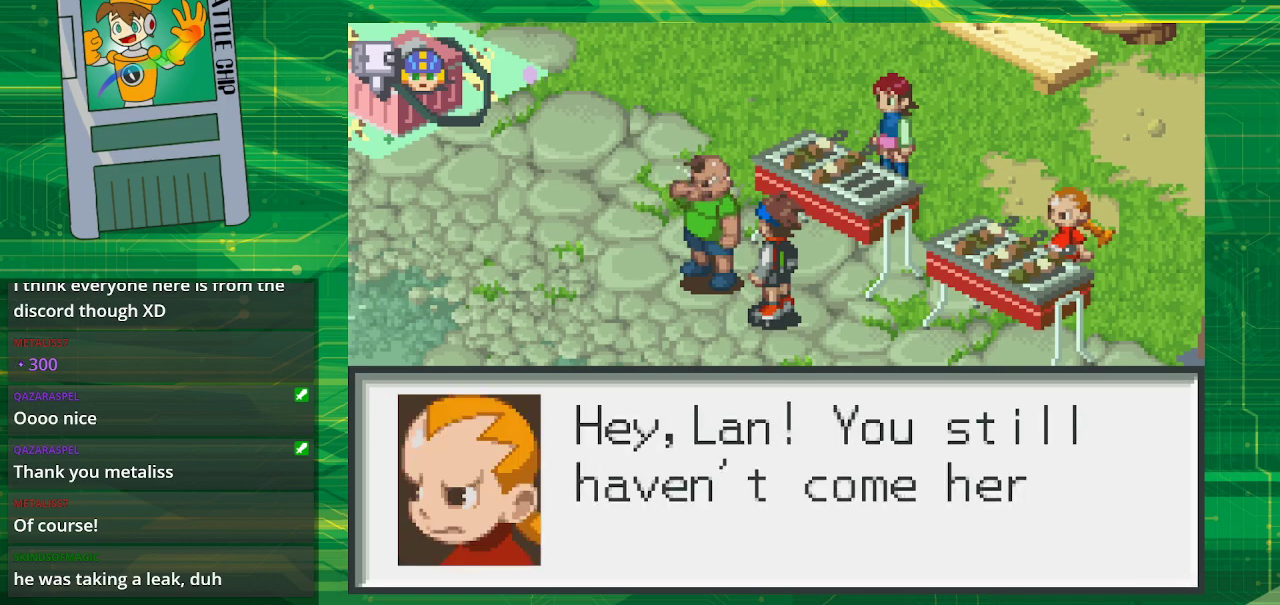
{"buttons": [], "events": []}
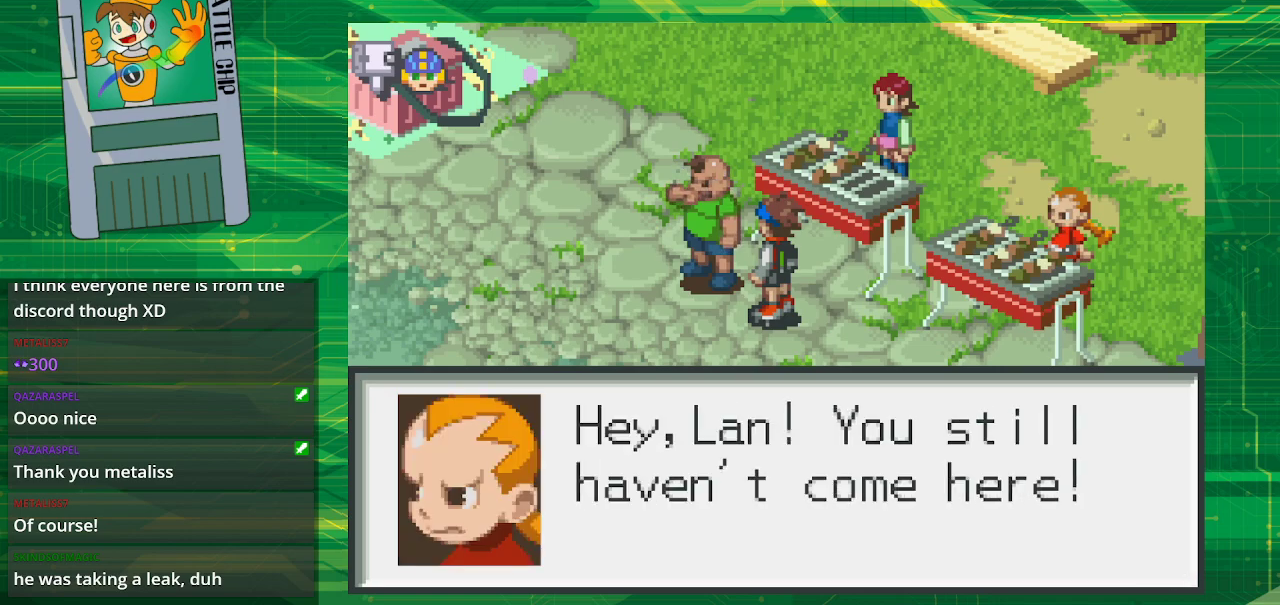
{"buttons": [], "events": [[267, "A", "down"], [417, "A", "up"]]}
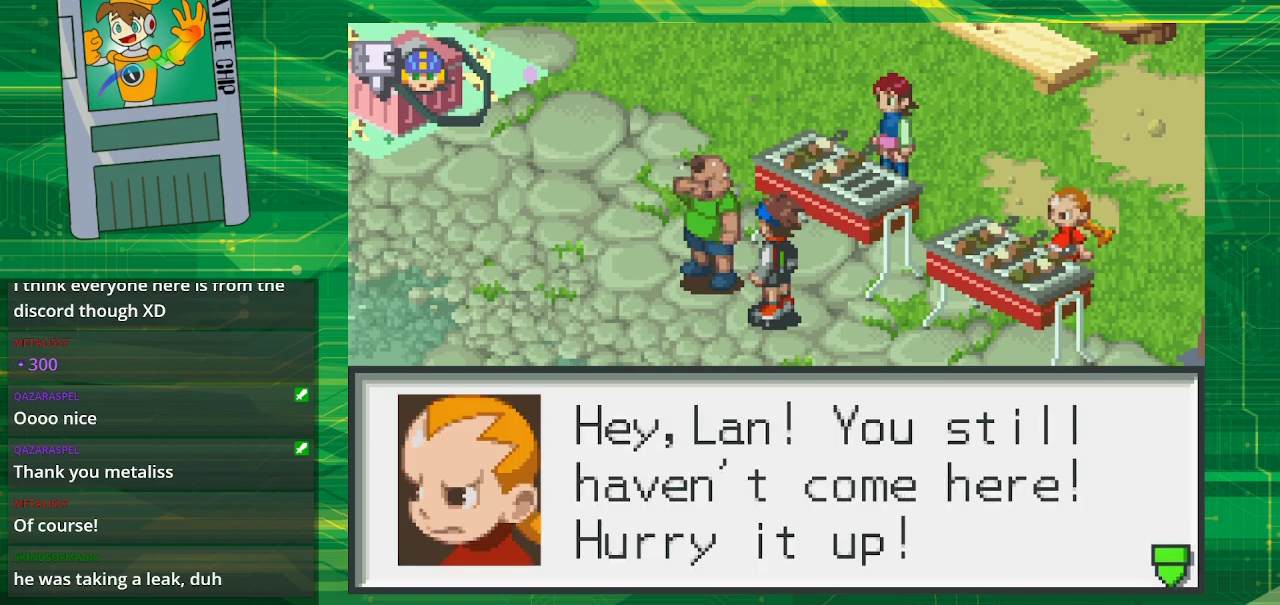
{"buttons": ["A"], "events": [[367, "A", "down"]]}
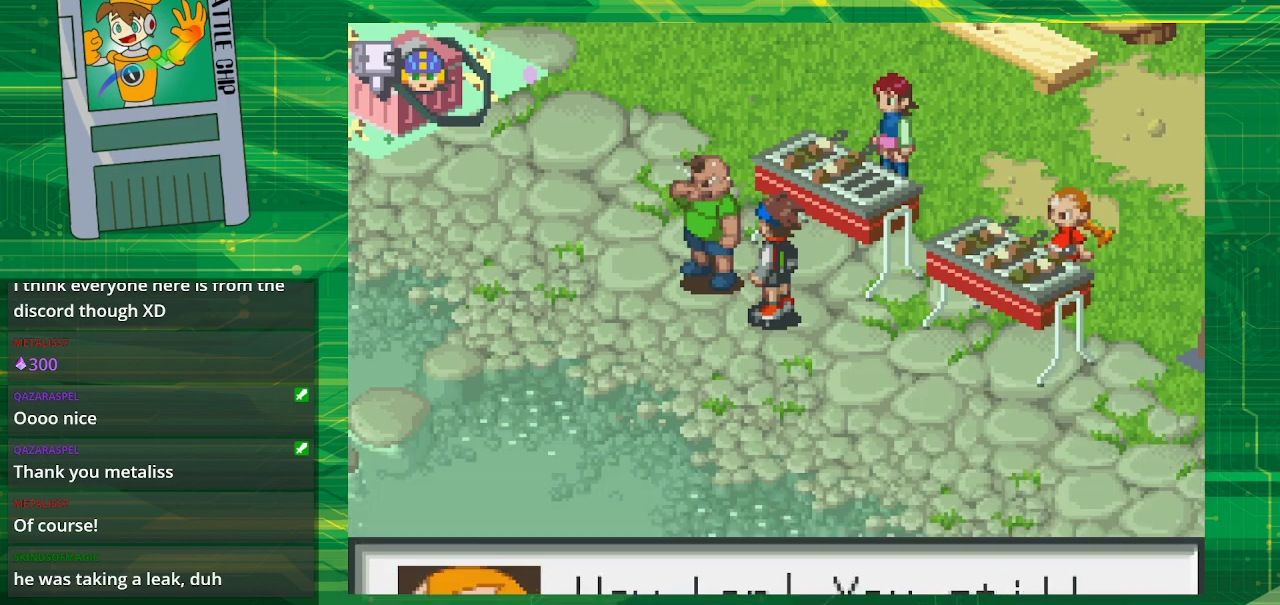
{"buttons": [], "events": [[33, "A", "up"]]}
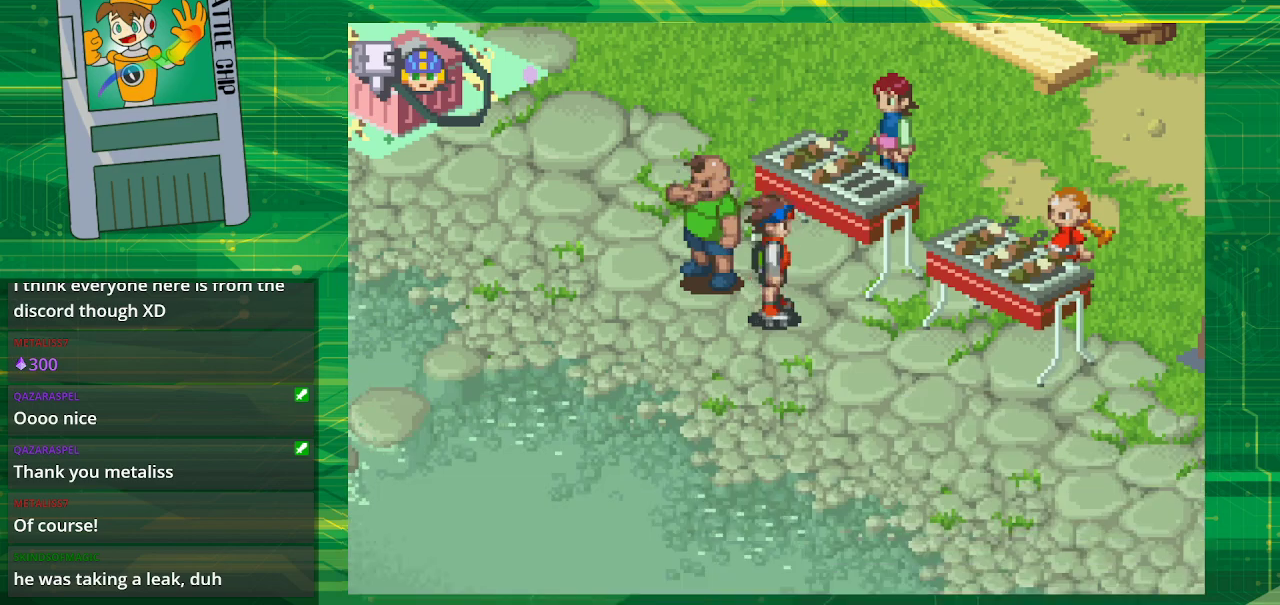
{"buttons": [], "events": []}
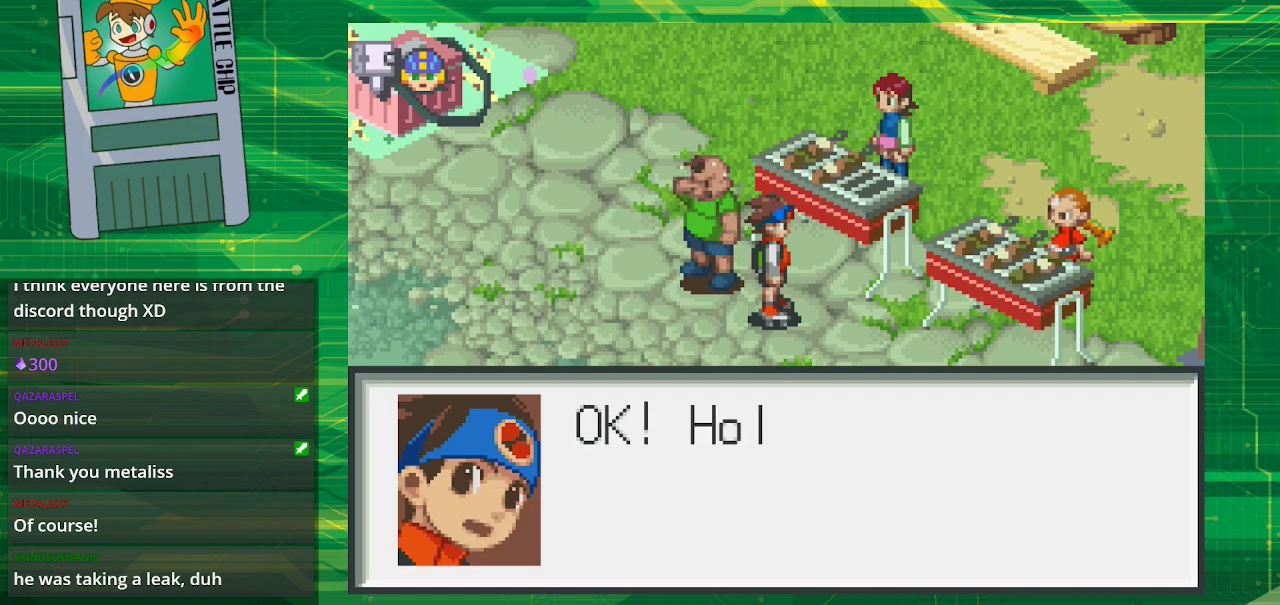
{"buttons": [], "events": []}
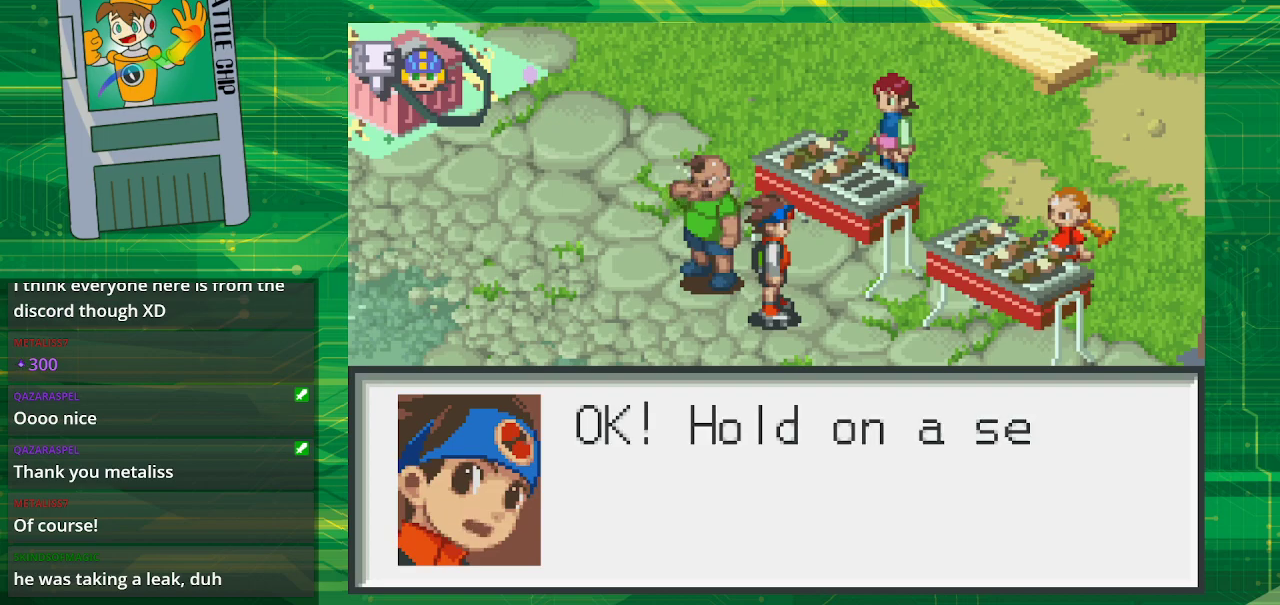
{"buttons": [], "events": []}
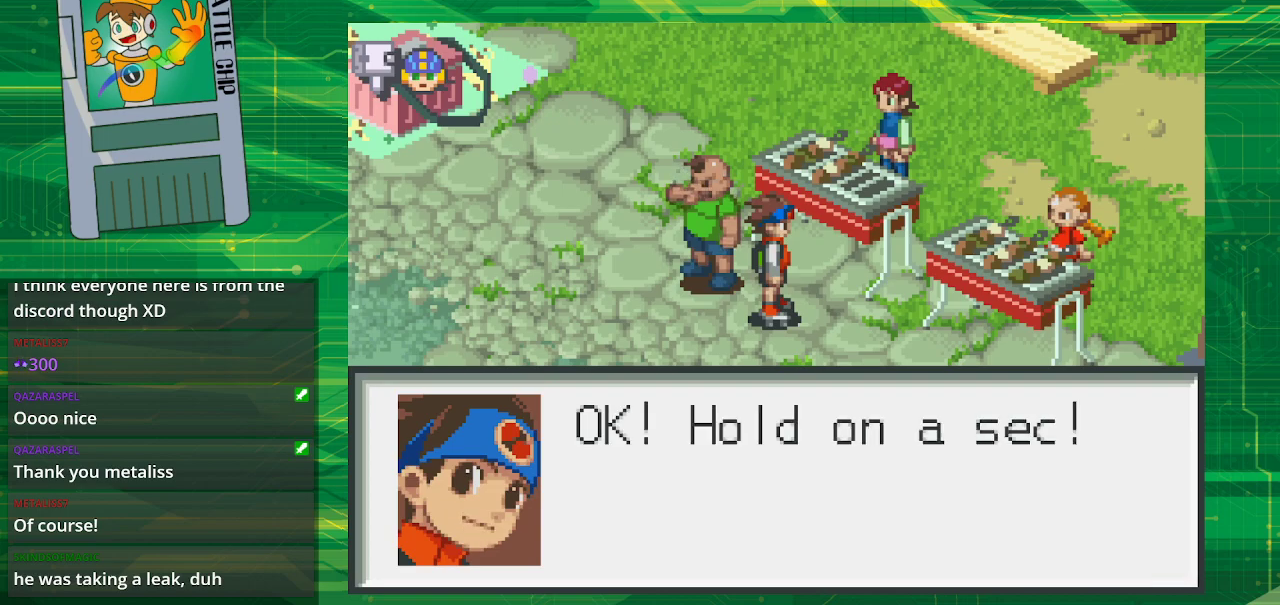
{"buttons": [], "events": [[17, "A", "down"], [150, "A", "up"]]}